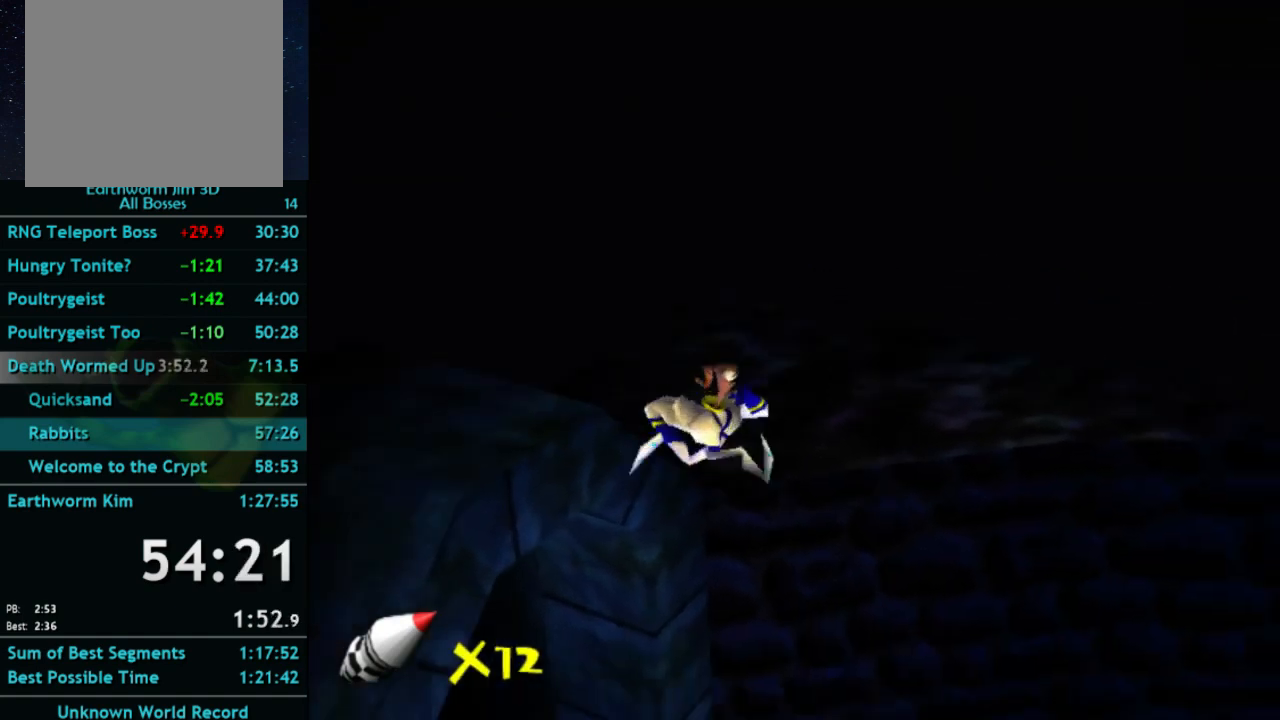
Gameplay with a controller (Xbox layout); each line is a JSON object with the inputs held at the frame after it. "button_events" lists button changes between this image and that frame as [ms after this image, input, new state], when the widget could be followed in between (sticks are given only as held states). Not read: L3 R3.
{"buttons": [], "left_stick": "right", "right_stick": "center", "button_events": []}
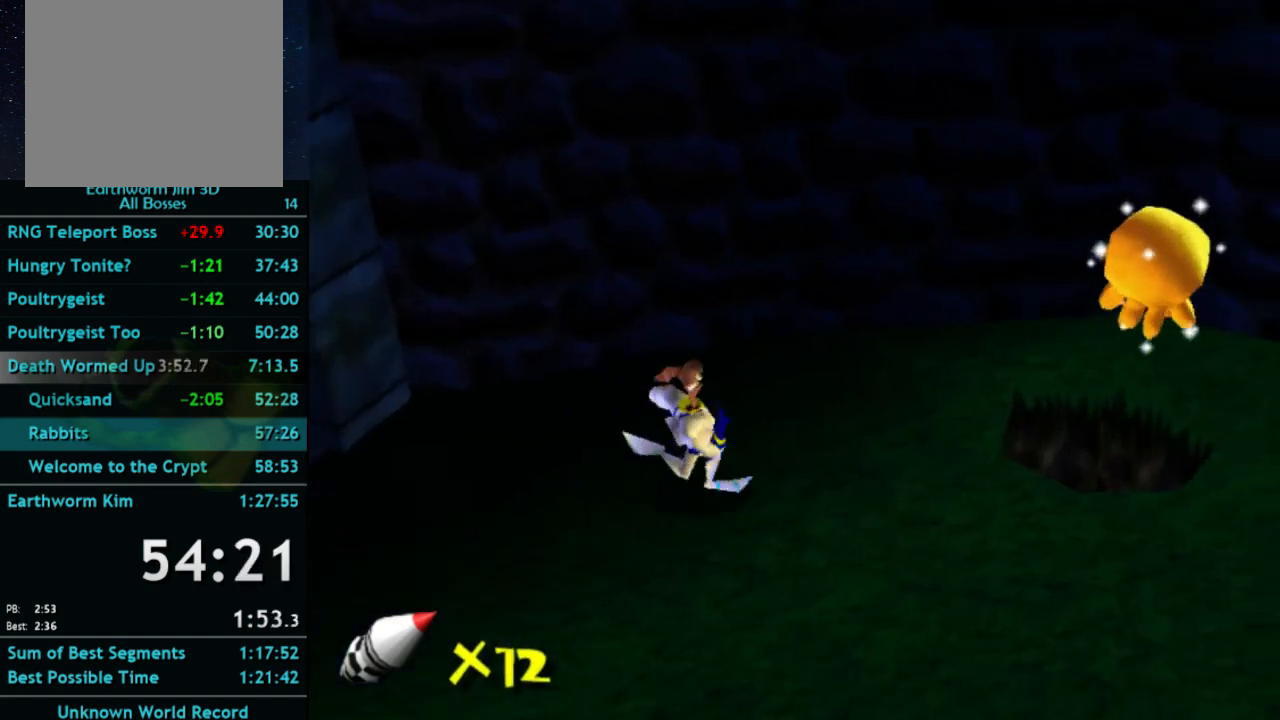
{"buttons": ["A"], "left_stick": "up-right", "right_stick": "center", "button_events": [[500, "A", "down"]]}
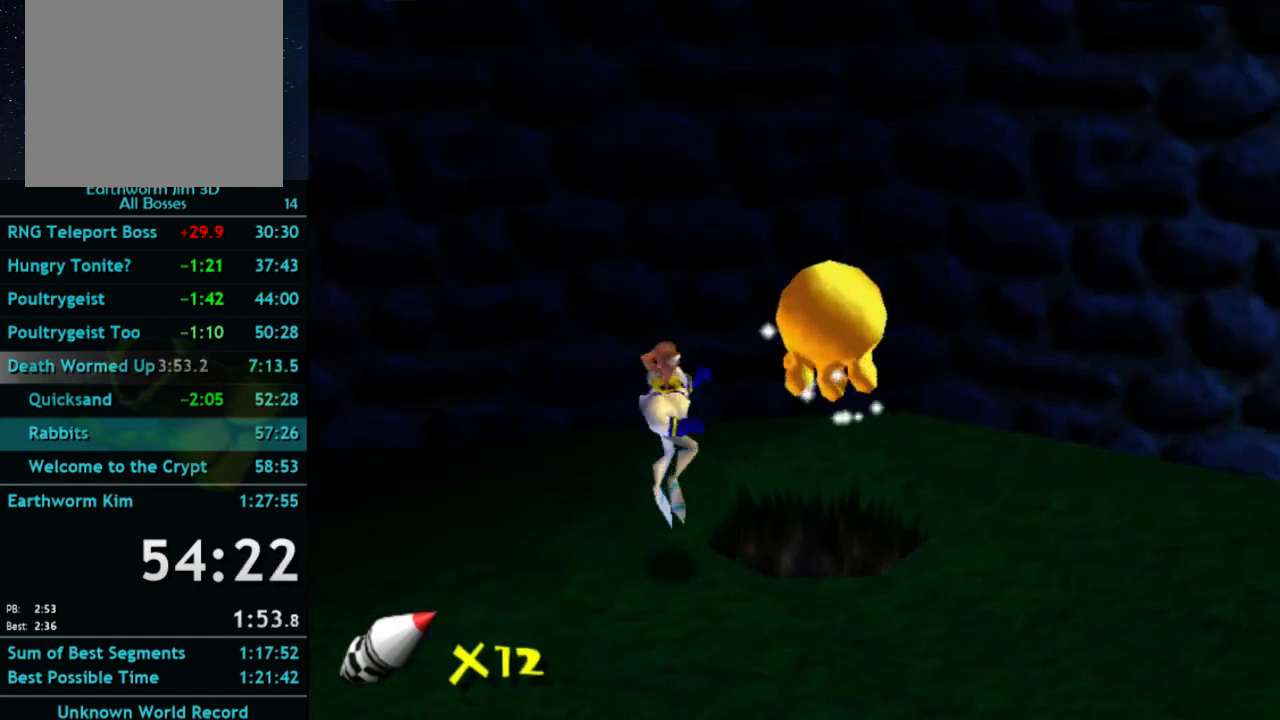
{"buttons": [], "left_stick": "center", "right_stick": "center", "button_events": [[67, "A", "up"]]}
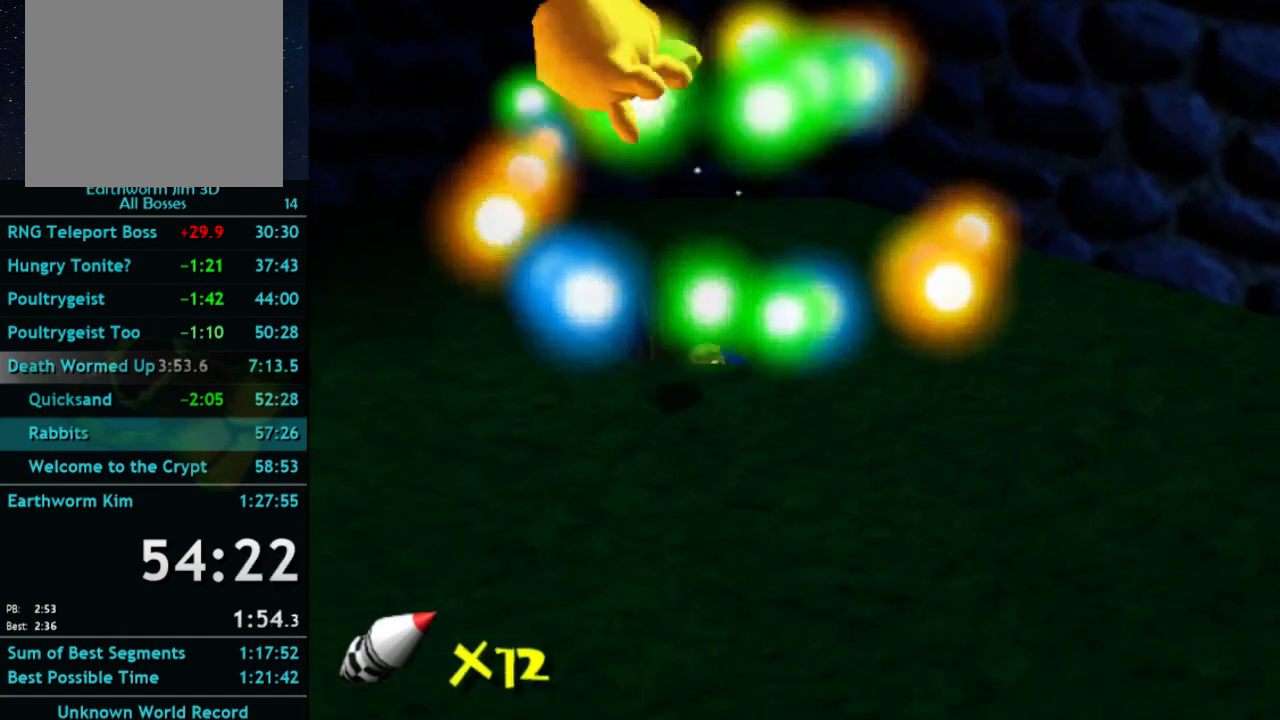
{"buttons": [], "left_stick": "center", "right_stick": "center", "button_events": []}
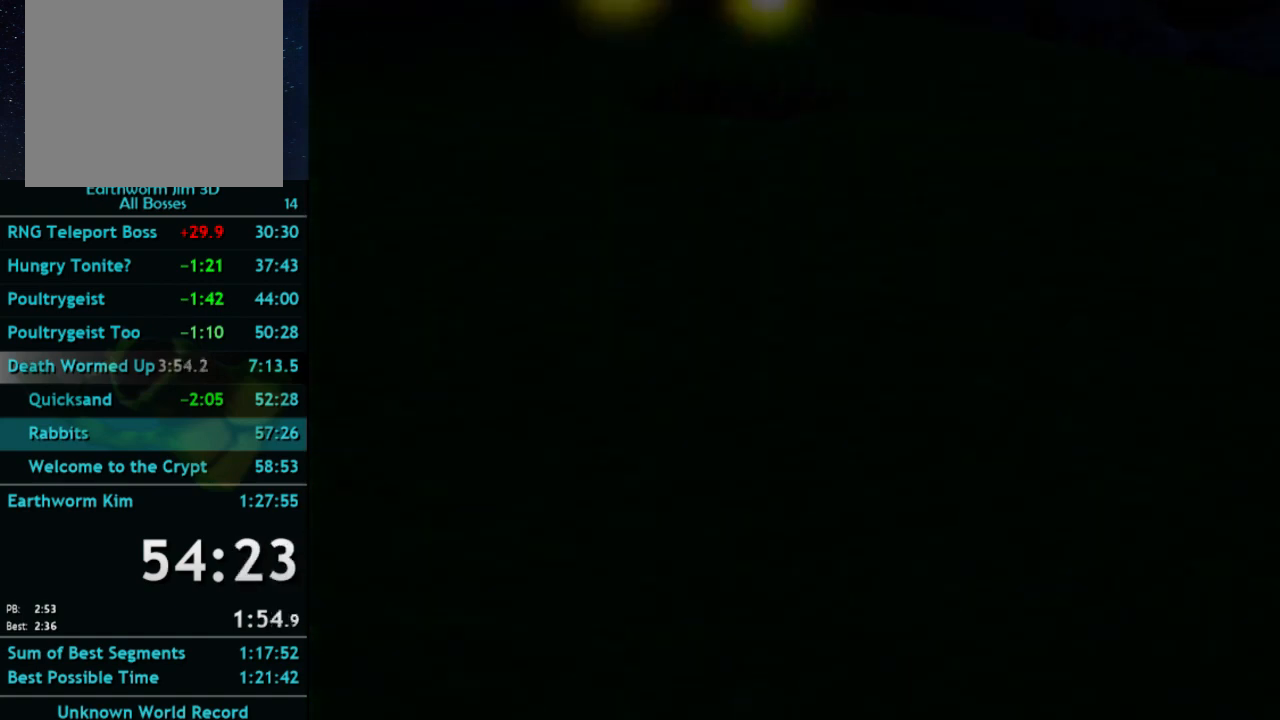
{"buttons": [], "left_stick": "center", "right_stick": "center", "button_events": []}
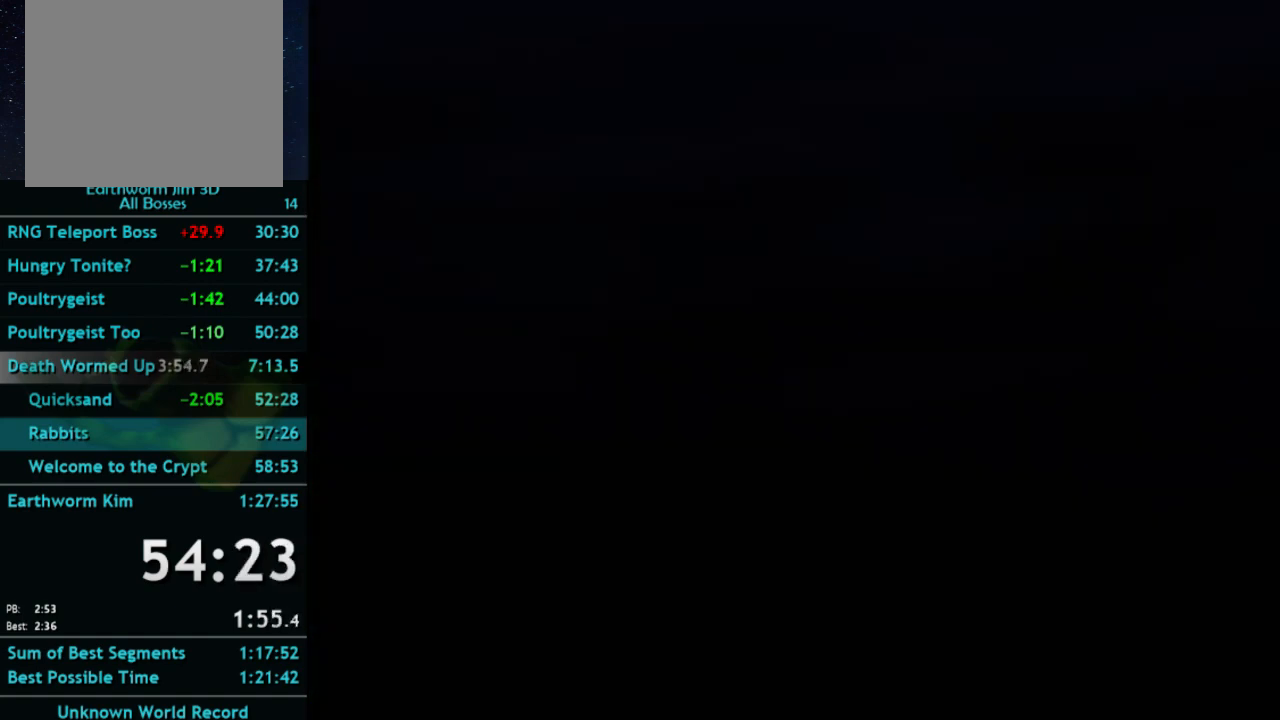
{"buttons": [], "left_stick": "center", "right_stick": "center", "button_events": []}
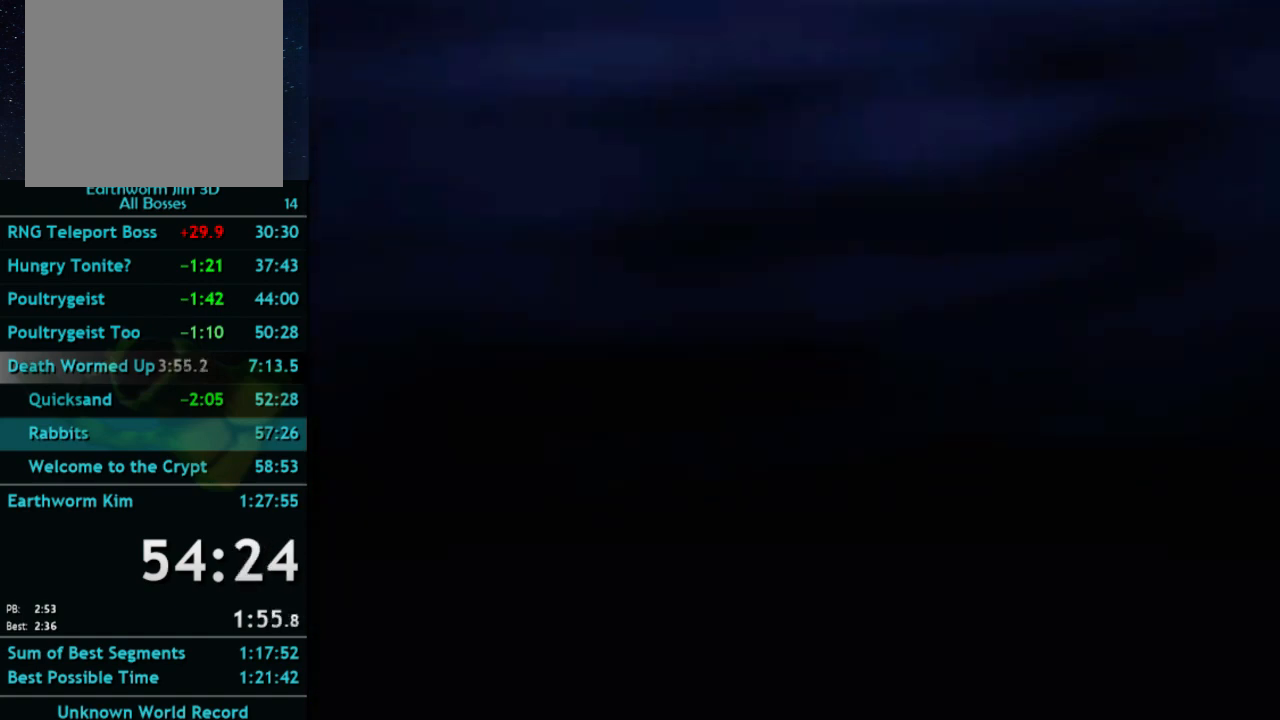
{"buttons": [], "left_stick": "center", "right_stick": "center", "button_events": []}
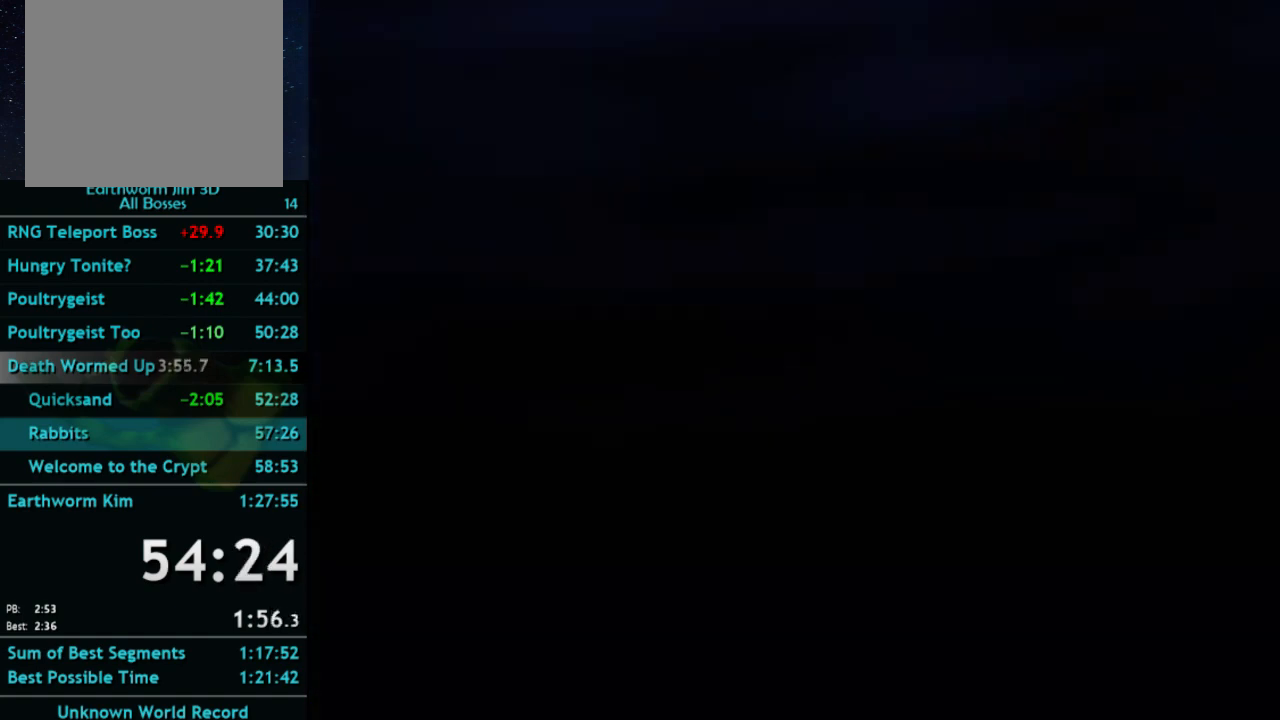
{"buttons": [], "left_stick": "center", "right_stick": "center", "button_events": []}
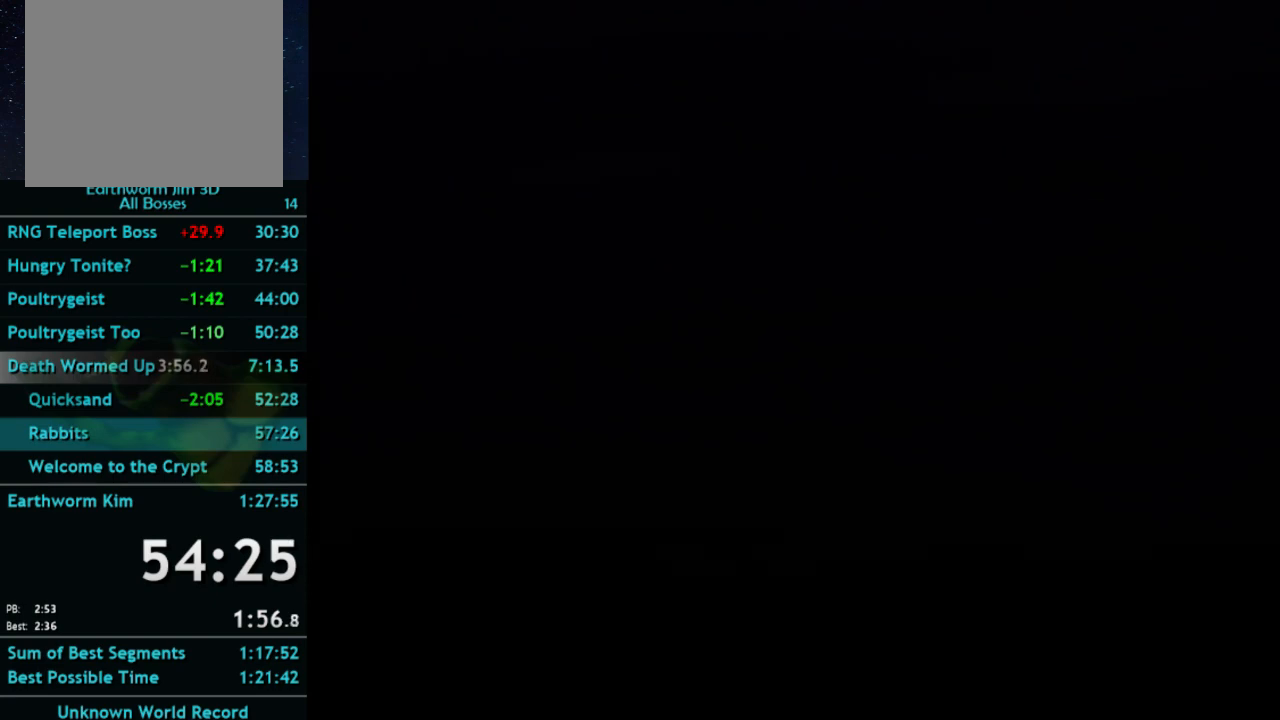
{"buttons": [], "left_stick": "center", "right_stick": "center", "button_events": []}
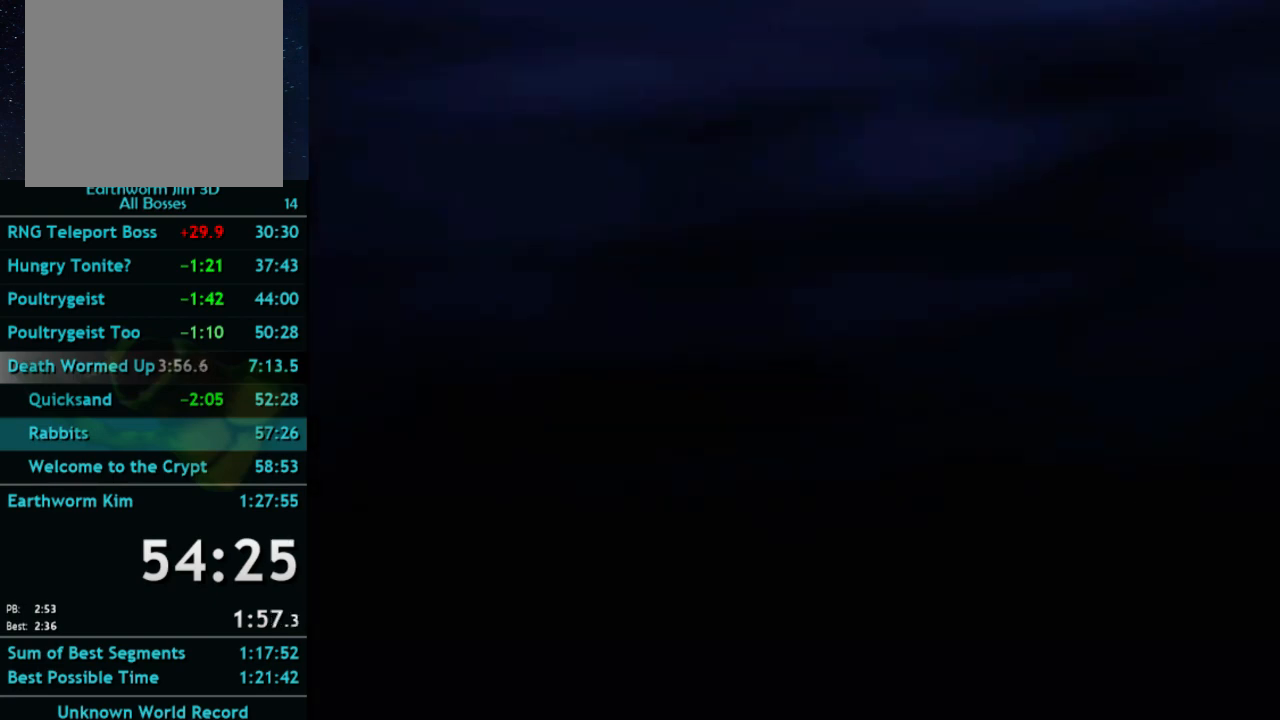
{"buttons": [], "left_stick": "center", "right_stick": "center", "button_events": []}
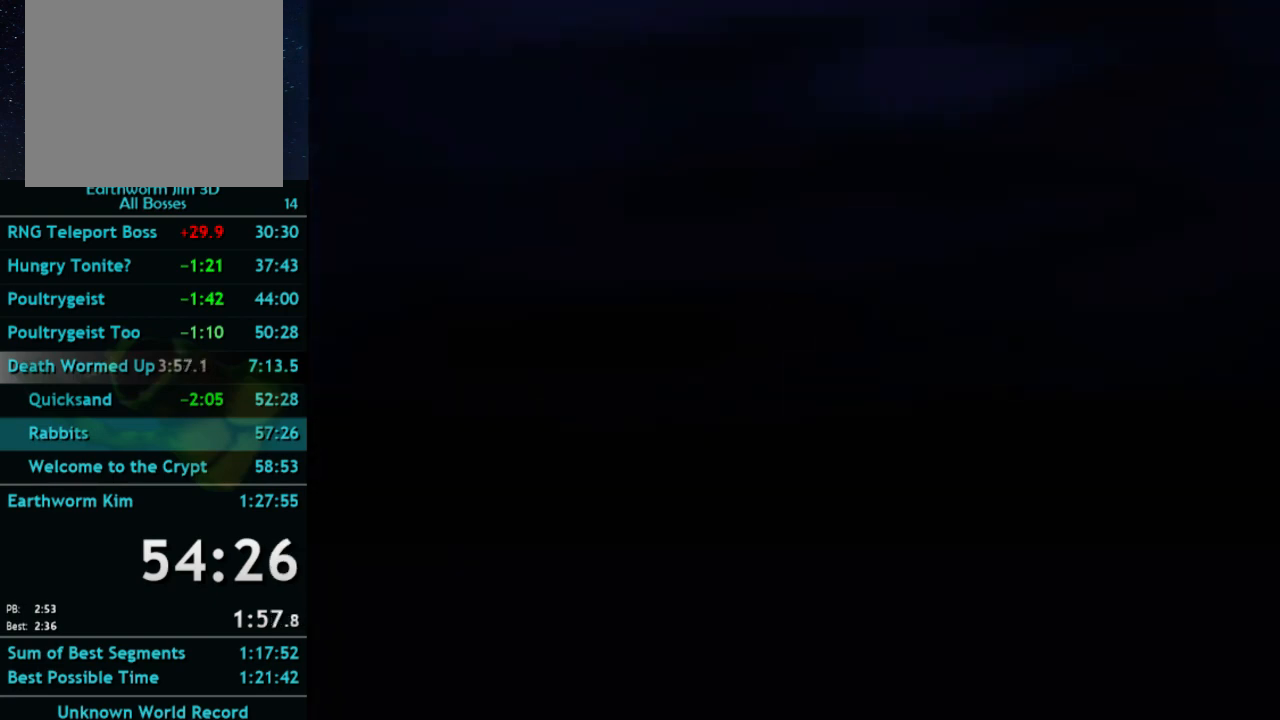
{"buttons": [], "left_stick": "center", "right_stick": "center", "button_events": []}
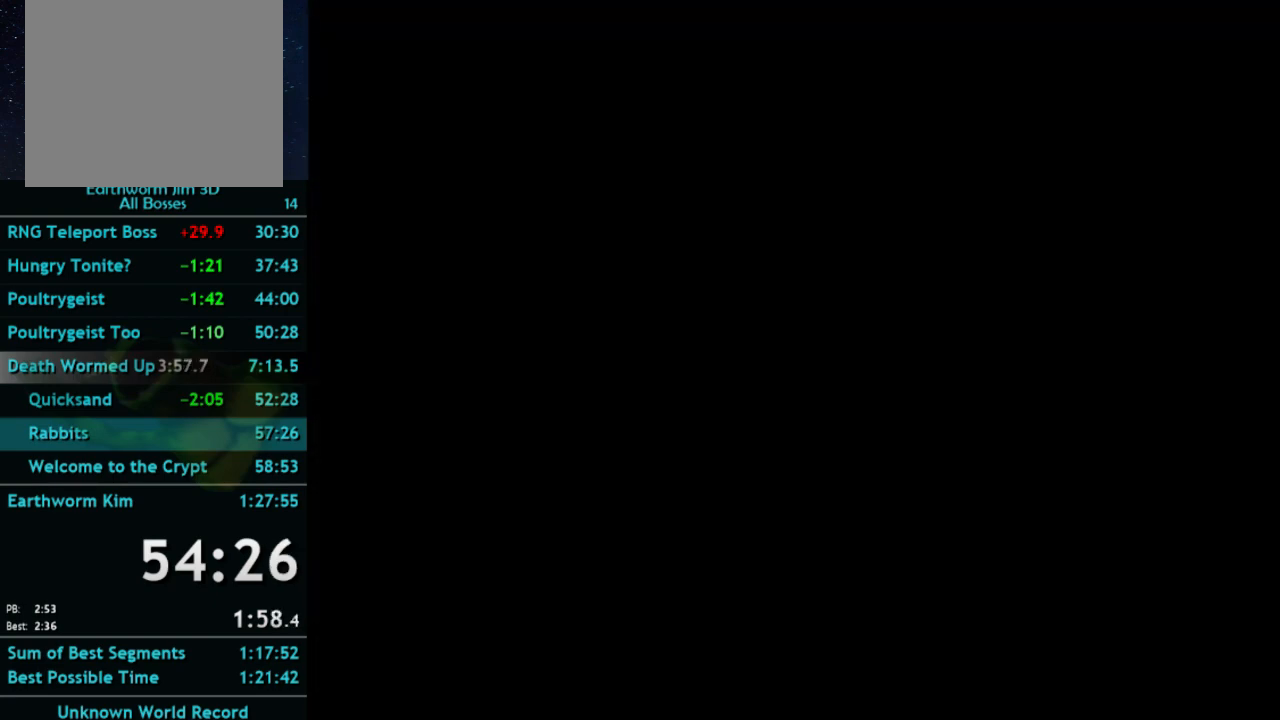
{"buttons": [], "left_stick": "center", "right_stick": "center", "button_events": []}
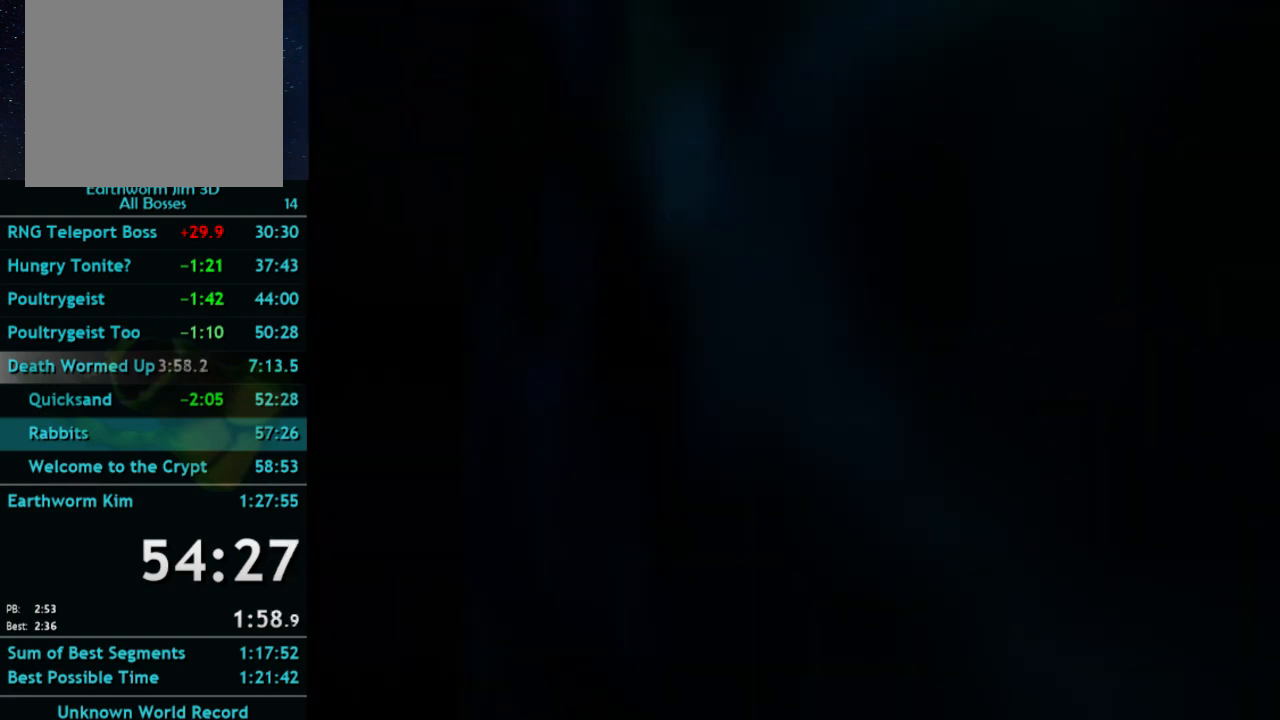
{"buttons": ["A"], "left_stick": "center", "right_stick": "center", "button_events": [[467, "A", "down"]]}
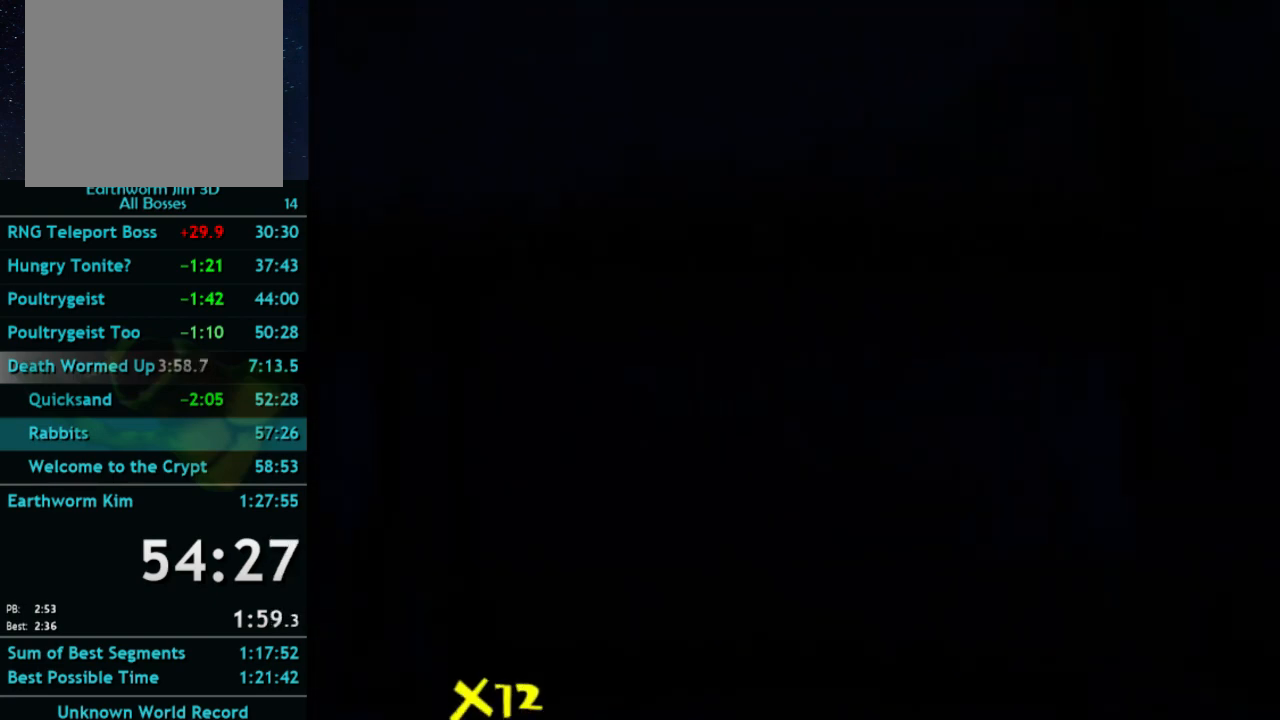
{"buttons": [], "left_stick": "up-left", "right_stick": "center", "button_events": [[133, "A", "up"]]}
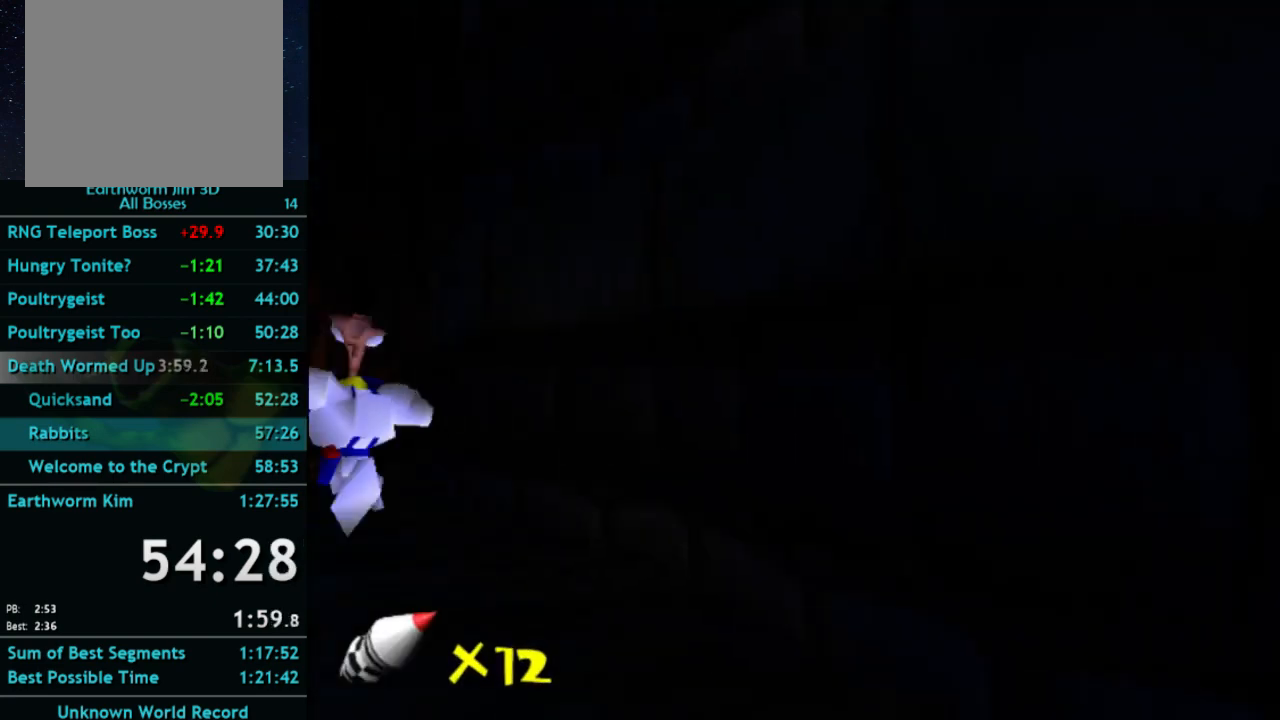
{"buttons": [], "left_stick": "up", "right_stick": "center", "button_events": []}
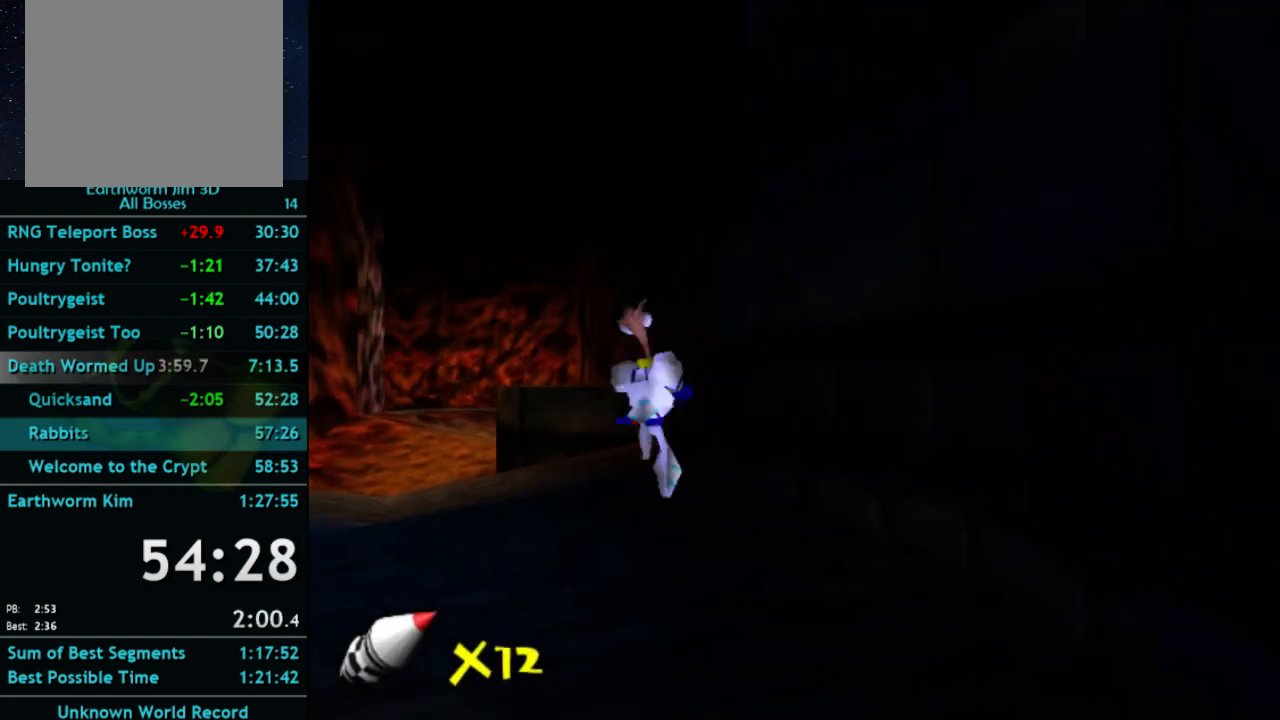
{"buttons": ["A"], "left_stick": "up", "right_stick": "center", "button_events": [[133, "X", "down"], [200, "A", "down"], [200, "X", "up"]]}
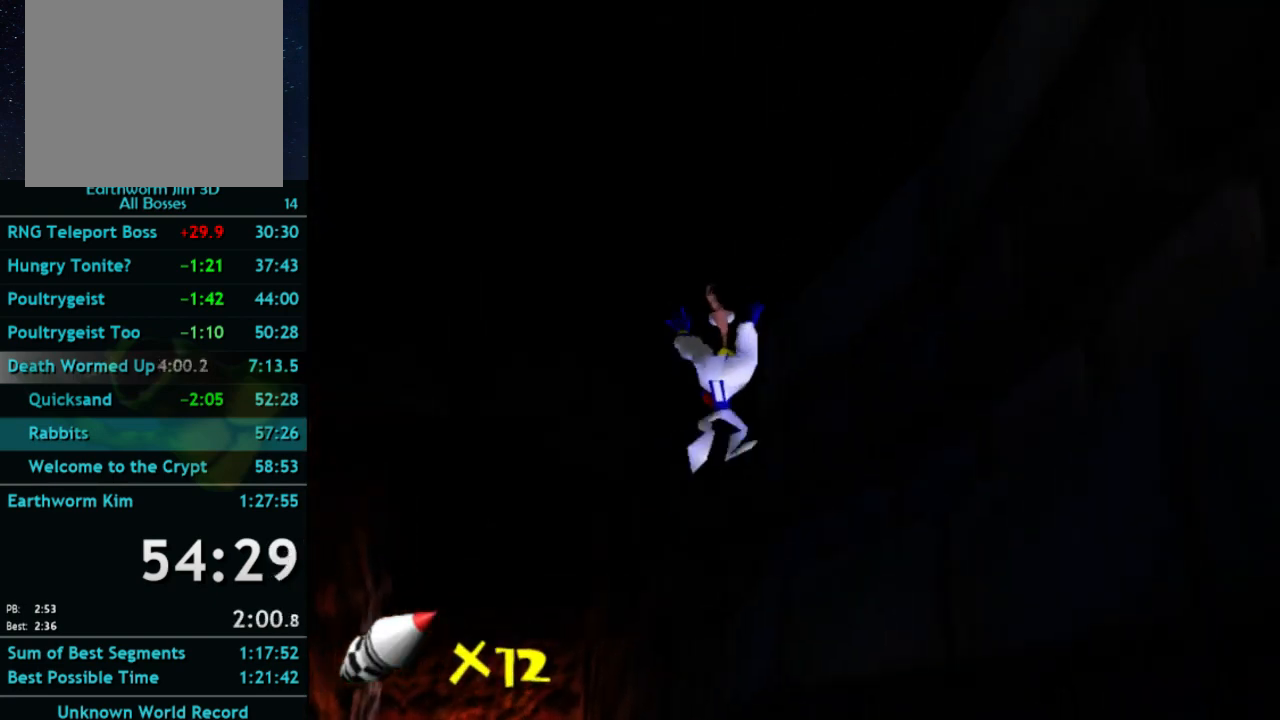
{"buttons": ["A"], "left_stick": "down-right", "right_stick": "center", "button_events": [[33, "A", "up"], [300, "X", "down"], [333, "A", "down"], [400, "X", "up"]]}
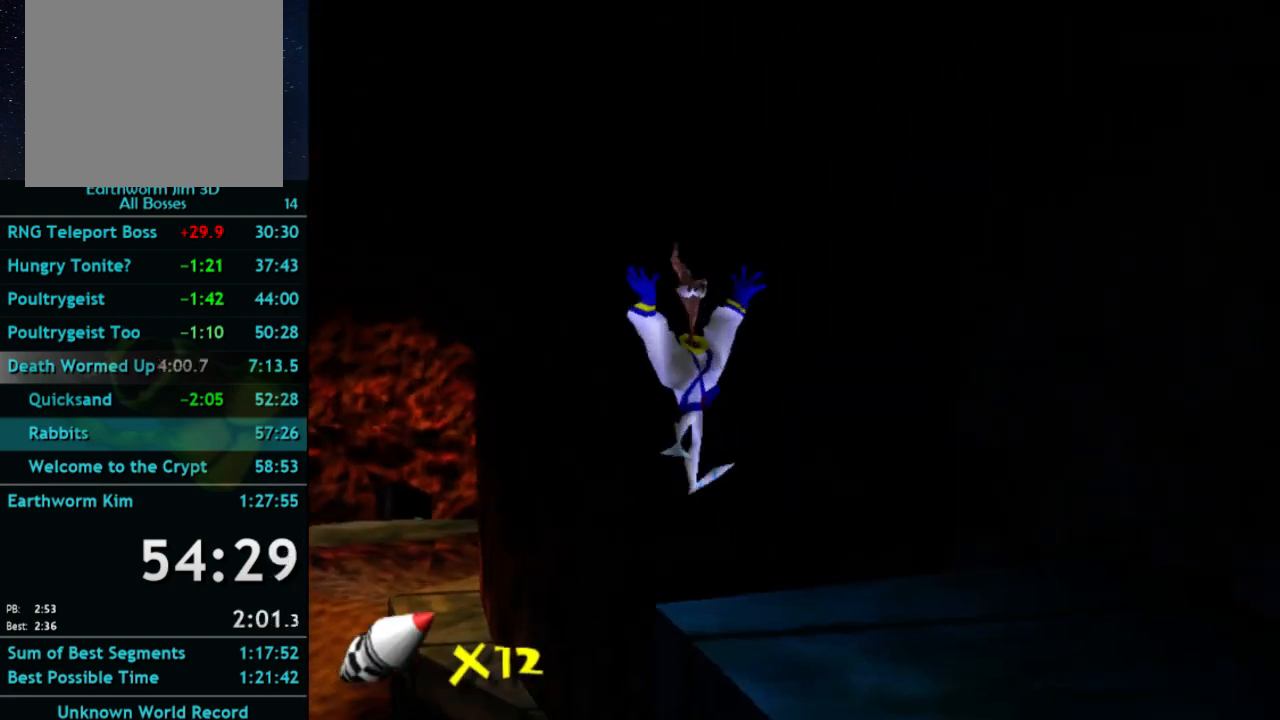
{"buttons": [], "left_stick": "down", "right_stick": "center", "button_events": [[267, "A", "up"]]}
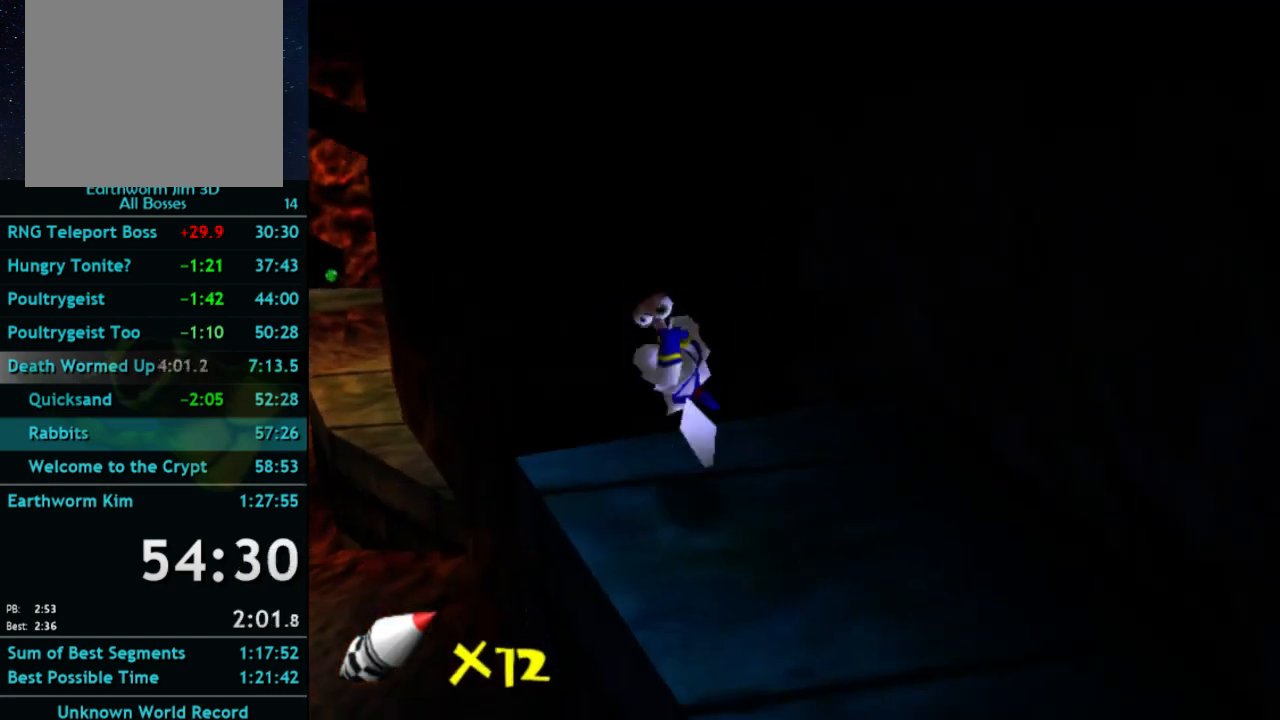
{"buttons": ["X"], "left_stick": "center", "right_stick": "center", "button_events": [[500, "X", "down"]]}
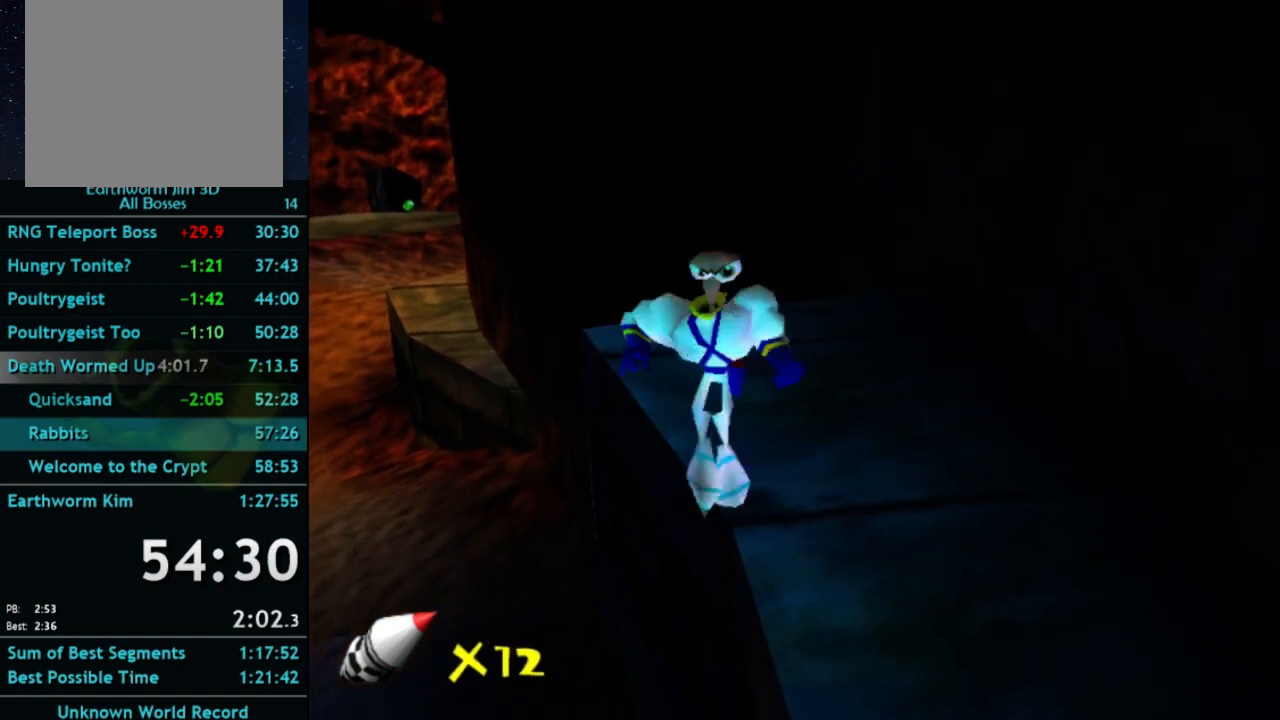
{"buttons": [], "left_stick": "center", "right_stick": "center", "button_events": [[67, "A", "down"], [67, "X", "up"], [467, "A", "up"]]}
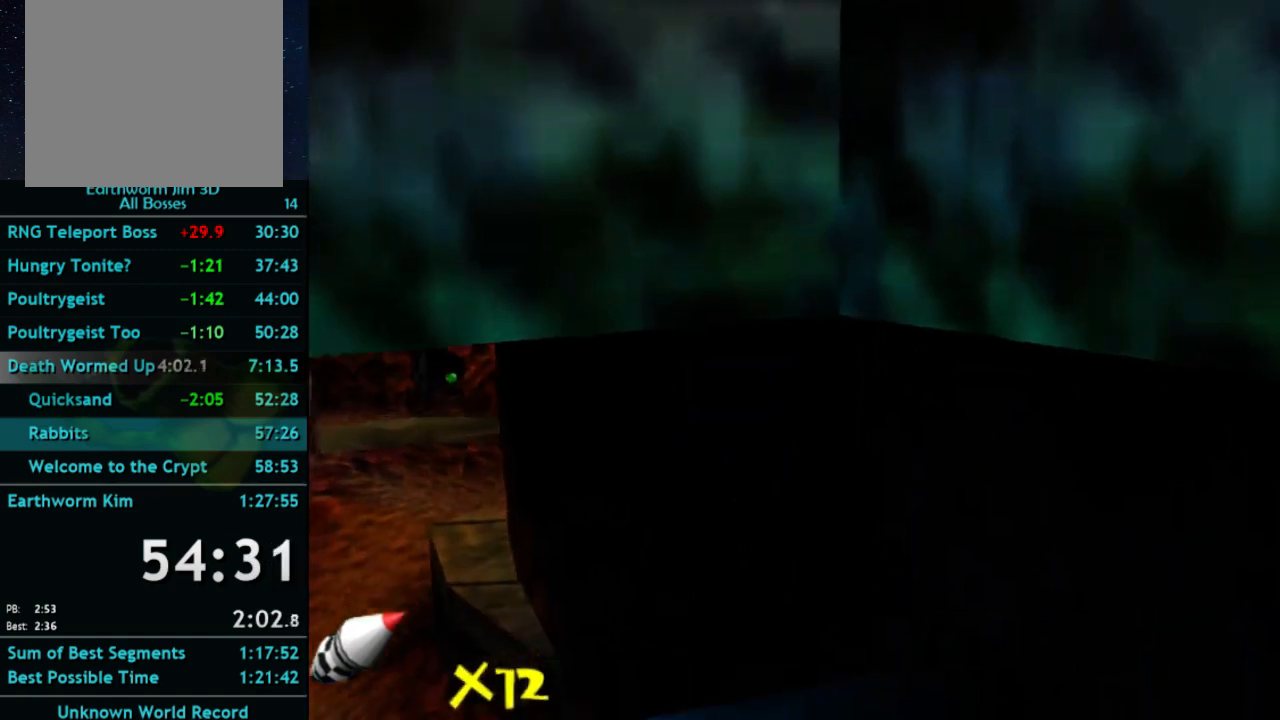
{"buttons": [], "left_stick": "center", "right_stick": "center", "button_events": []}
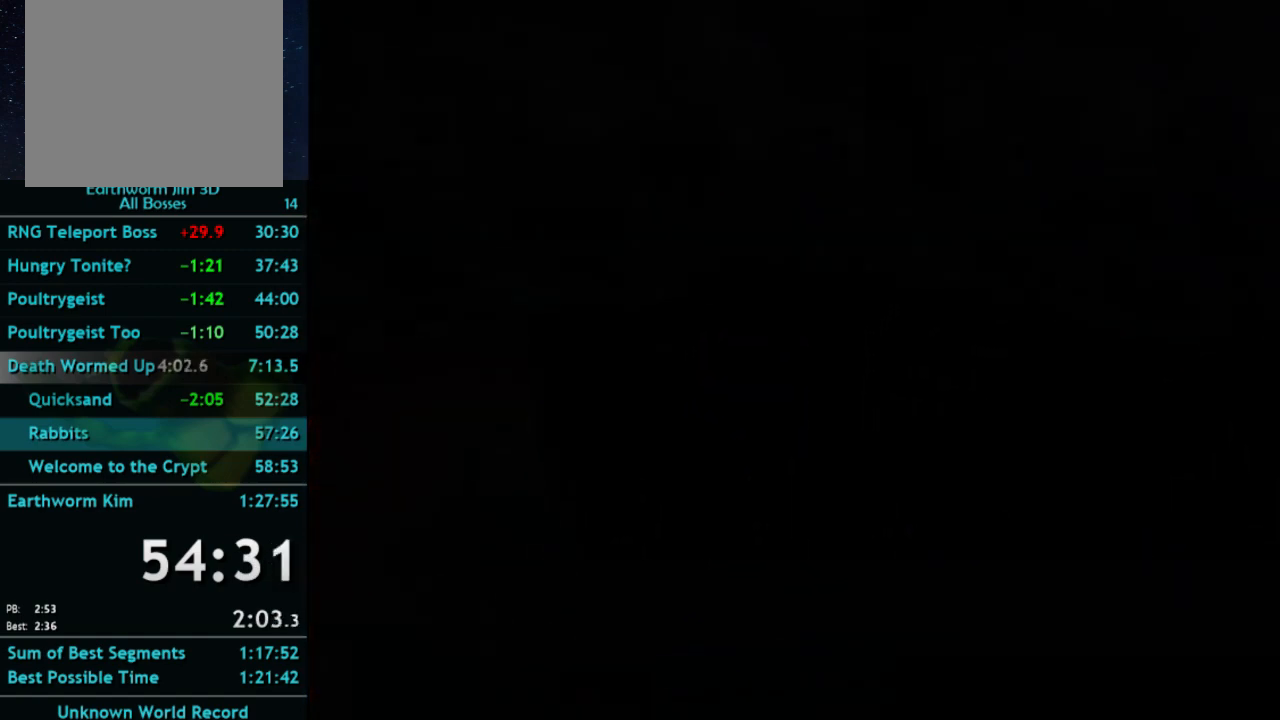
{"buttons": [], "left_stick": "center", "right_stick": "center", "button_events": []}
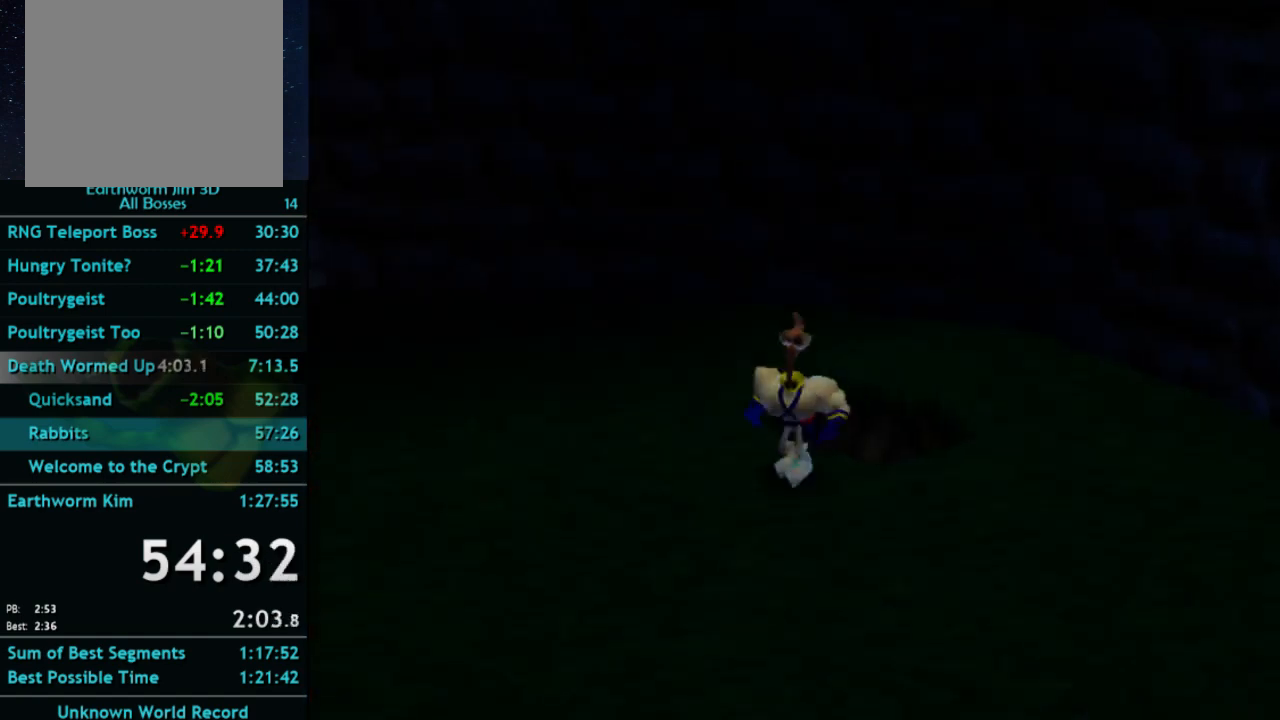
{"buttons": [], "left_stick": "down-left", "right_stick": "center", "button_events": []}
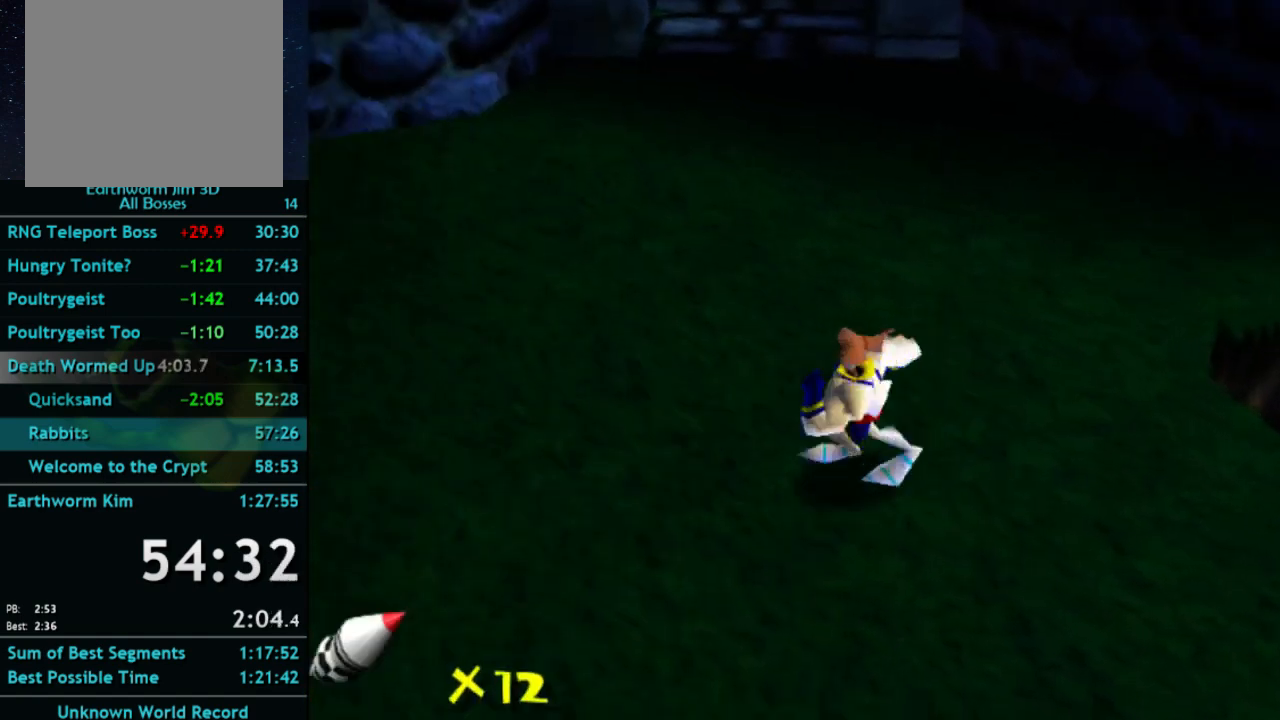
{"buttons": ["X"], "left_stick": "center", "right_stick": "center", "button_events": [[333, "X", "down"]]}
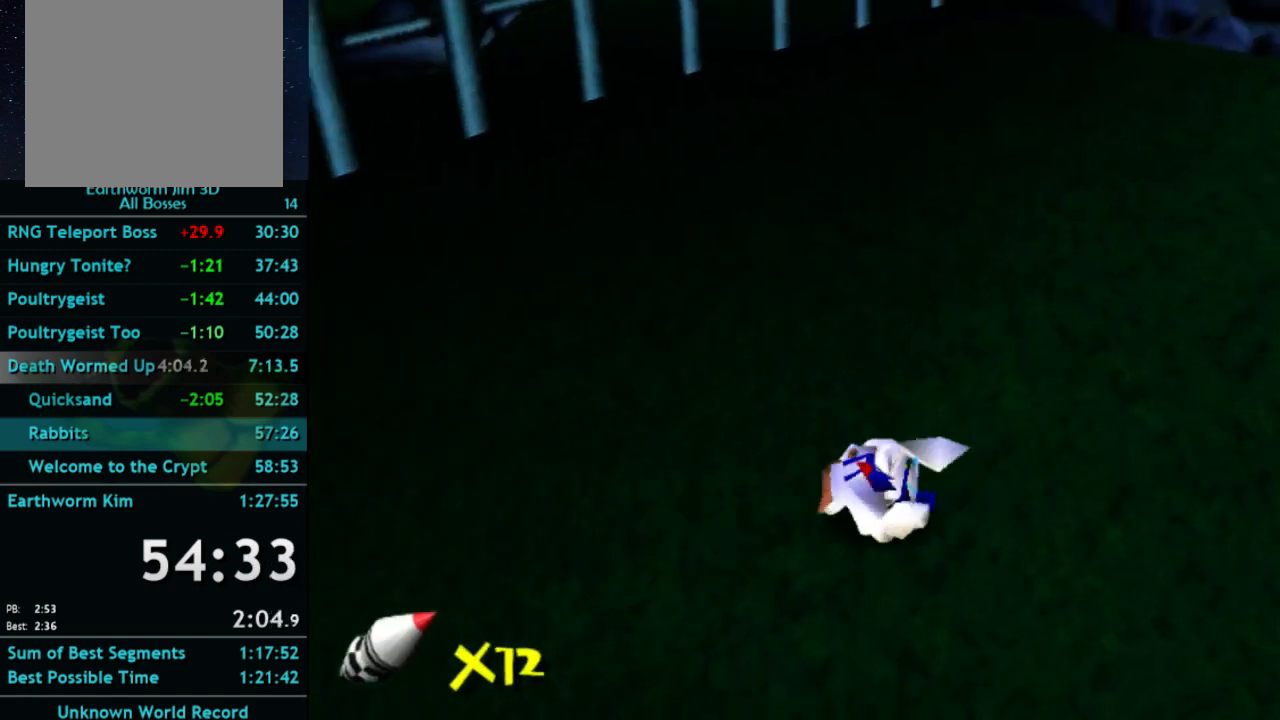
{"buttons": [], "left_stick": "center", "right_stick": "center", "button_events": [[33, "X", "up"]]}
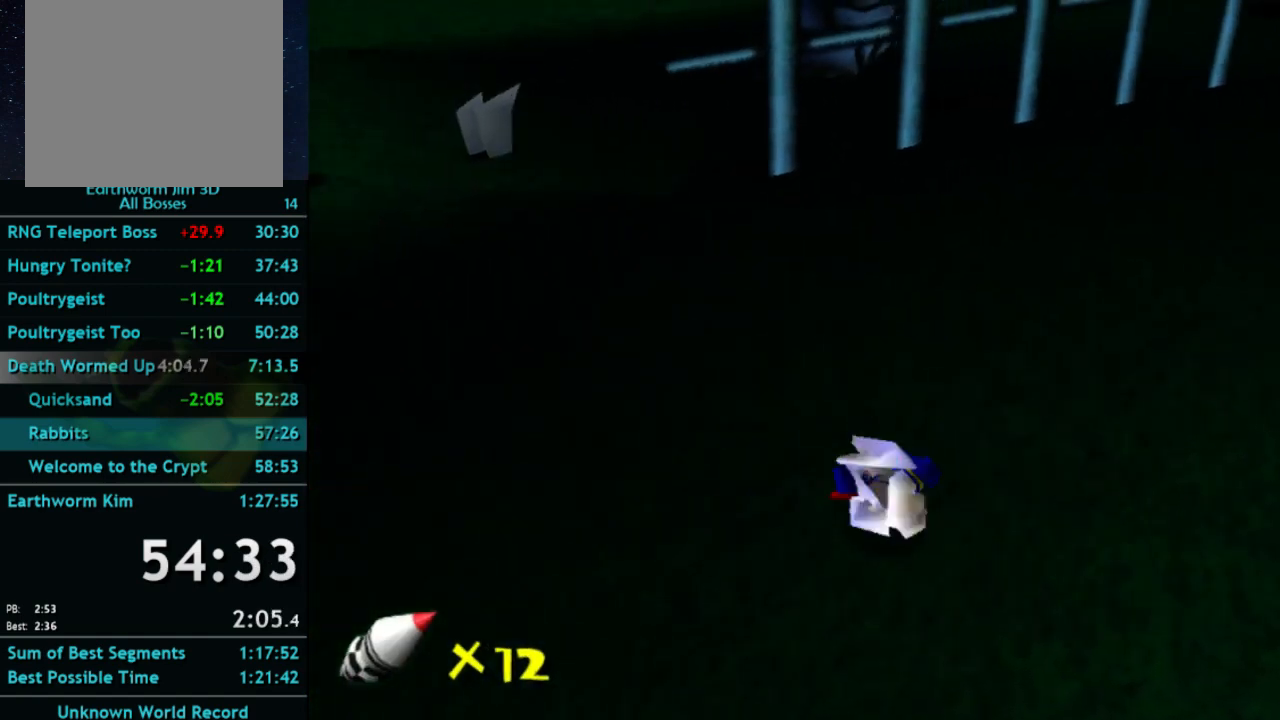
{"buttons": [], "left_stick": "up-left", "right_stick": "center", "button_events": []}
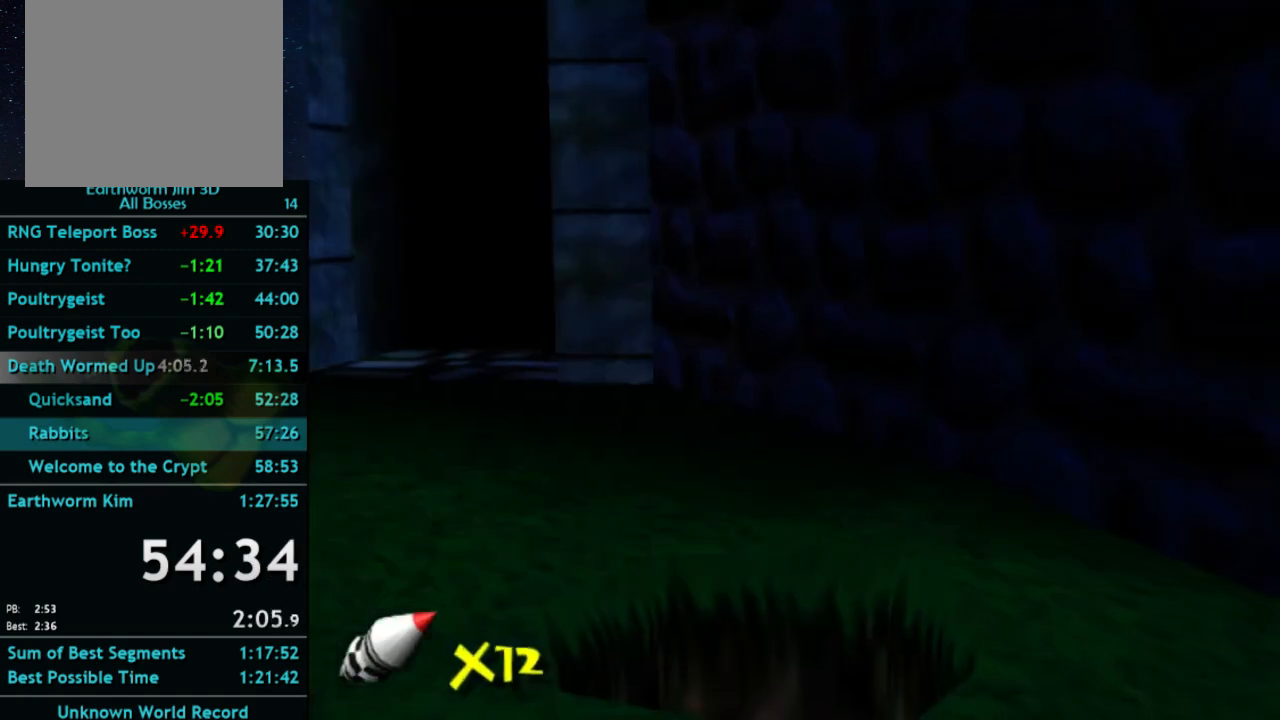
{"buttons": [], "left_stick": "center", "right_stick": "center", "button_events": [[200, "X", "down"], [367, "X", "up"]]}
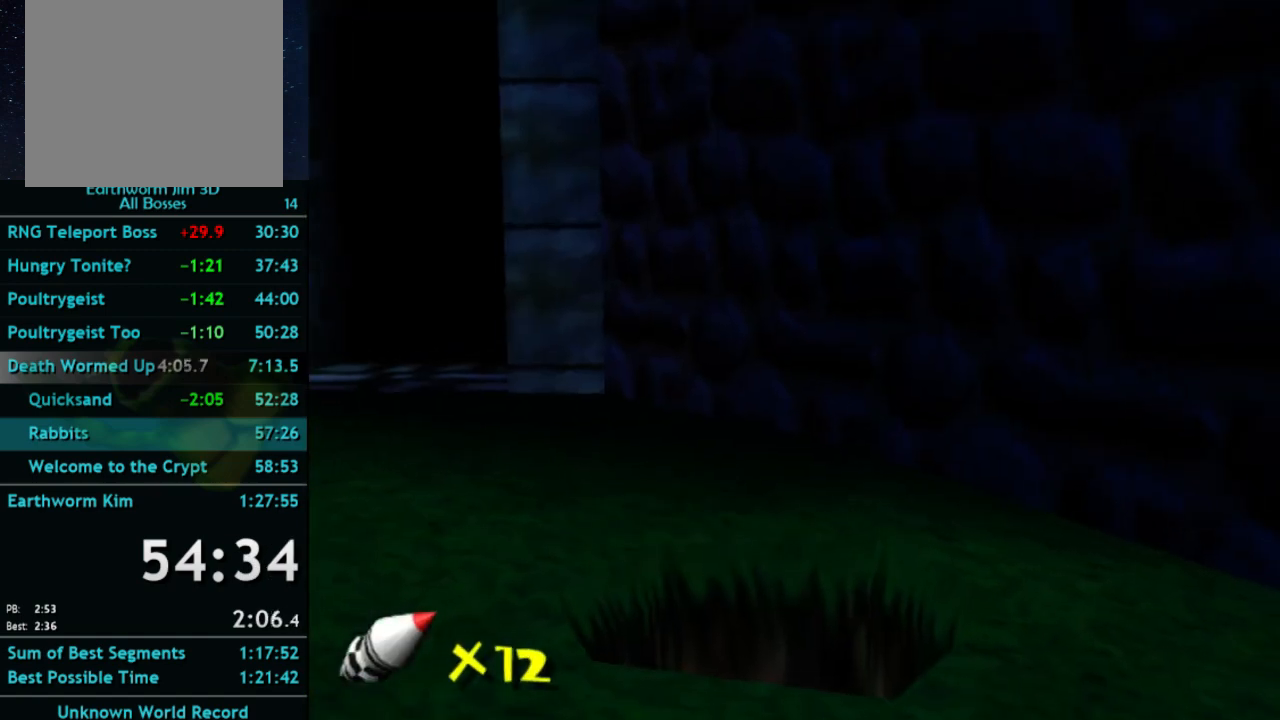
{"buttons": [], "left_stick": "center", "right_stick": "center", "button_events": []}
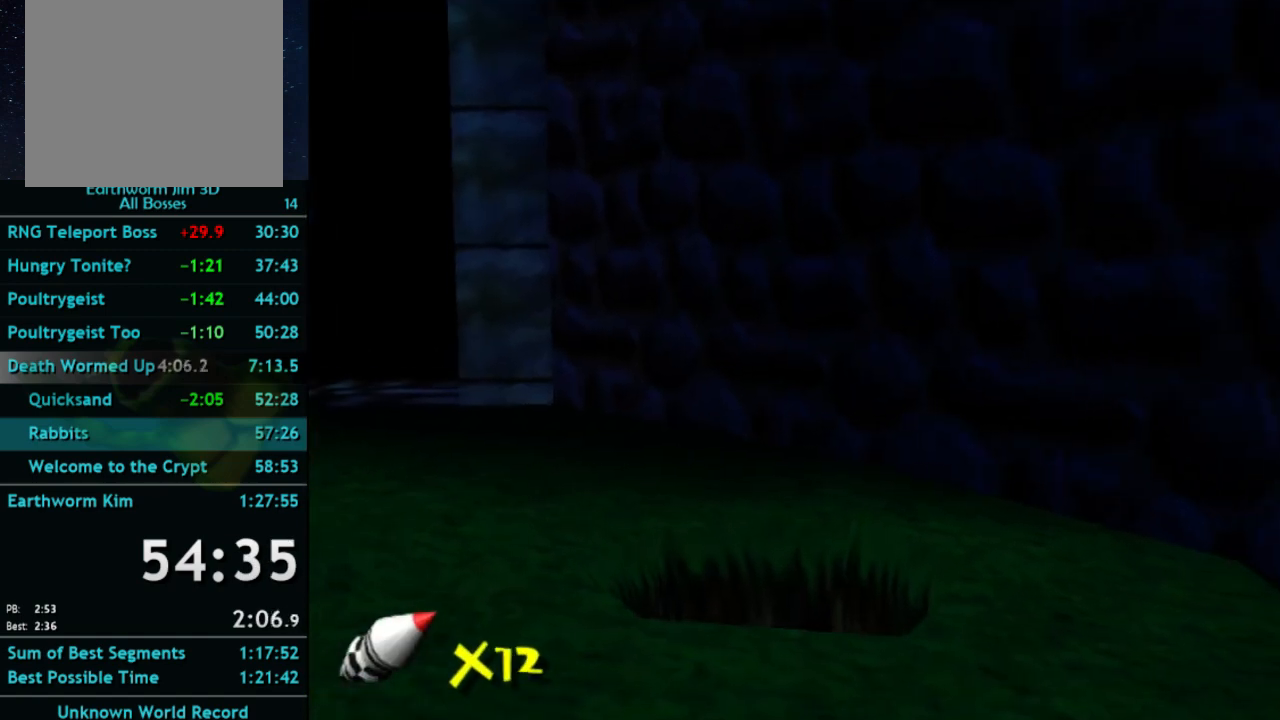
{"buttons": [], "left_stick": "center", "right_stick": "center", "button_events": []}
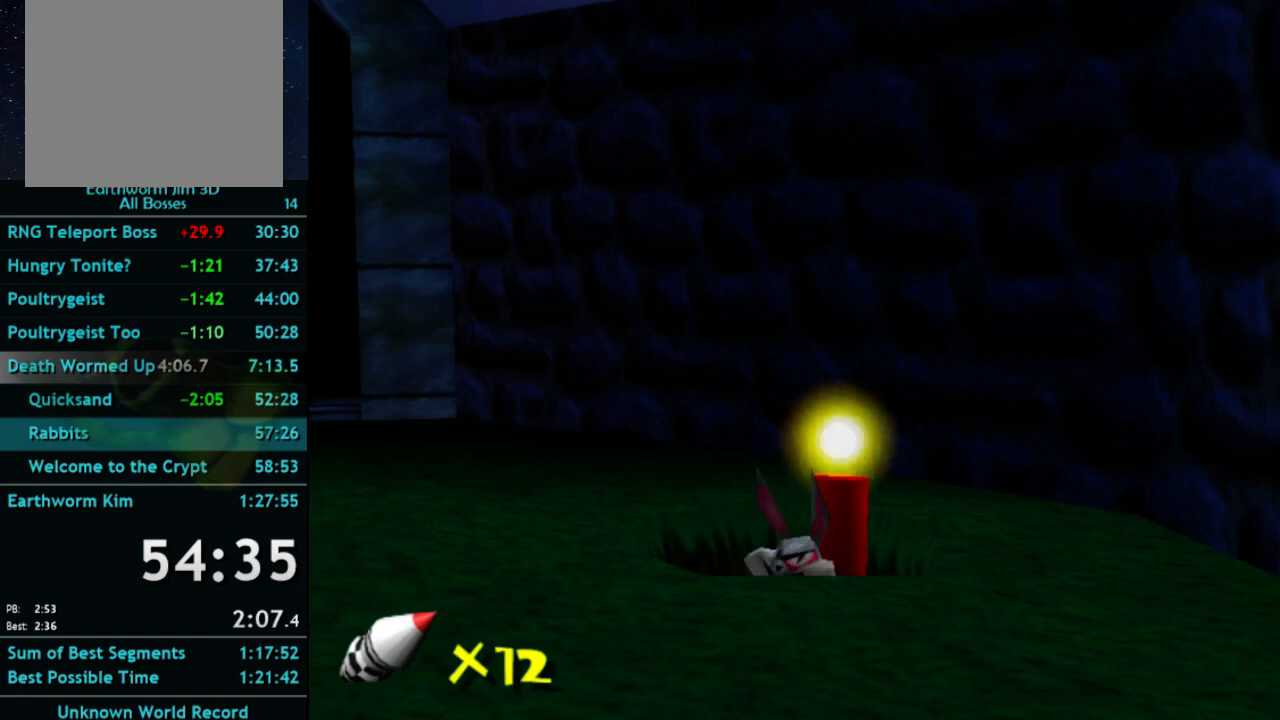
{"buttons": [], "left_stick": "center", "right_stick": "center", "button_events": []}